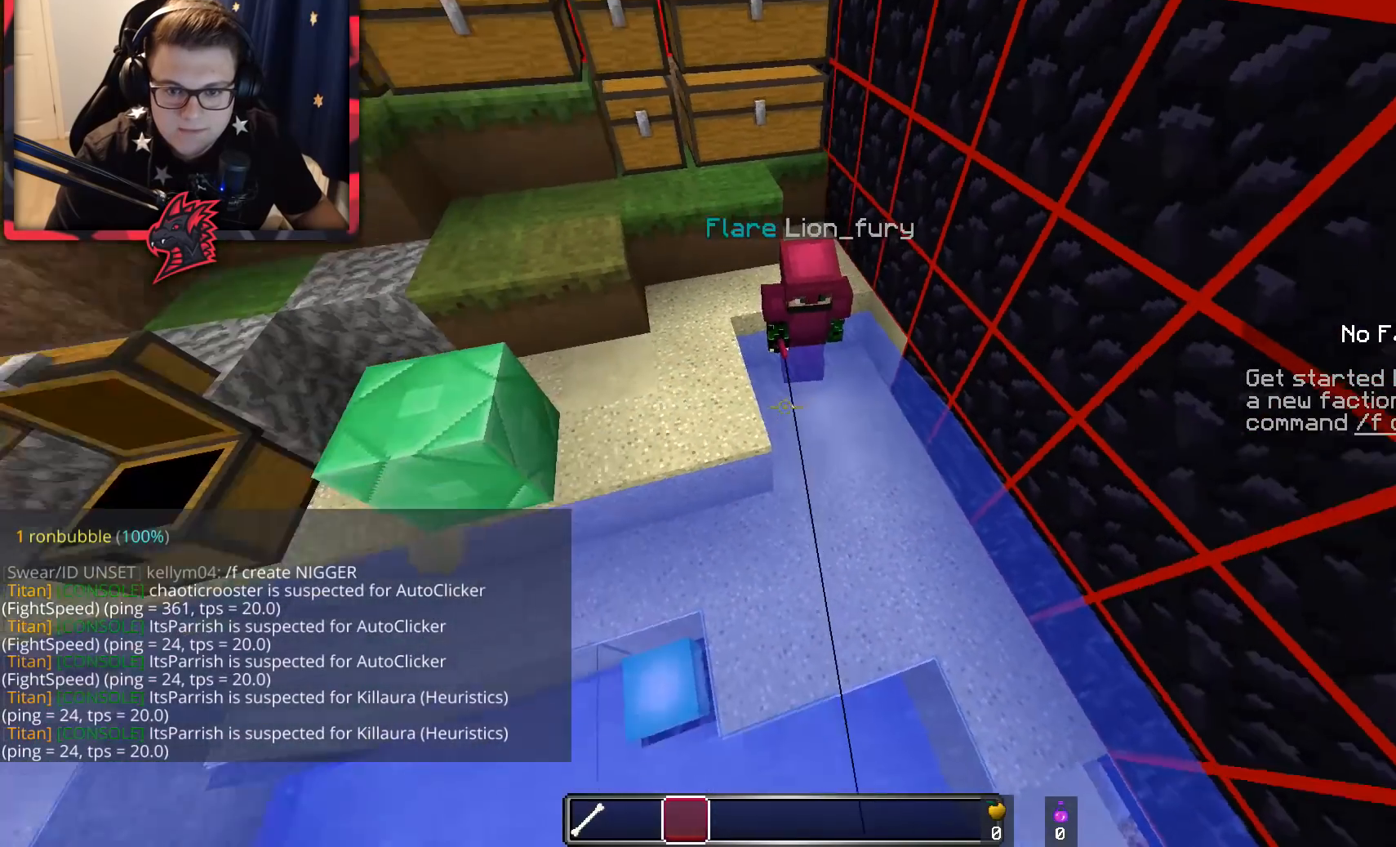
Gameplay with keyboard and mouse; each line is a JSON object with the keys and mouse buttons held at the frame after it. "events" lists presses ("down") and releases ("up") of "a", "d", "s", "space", "w", "mouse_left" and "mouse_right" between this image and that frame as [ms after this image, input, new state], when the widget could be followed in between. "mouse_left", "mouse_right" = the "left", "right" buttons of the "mouse" list. No other keys are recorded. Fast repeated clicks can show as one long hold. Mouse movement is not recorded.
{"keys": [], "mouse": [], "events": [[100, "a", "down"], [200, "a", "up"]]}
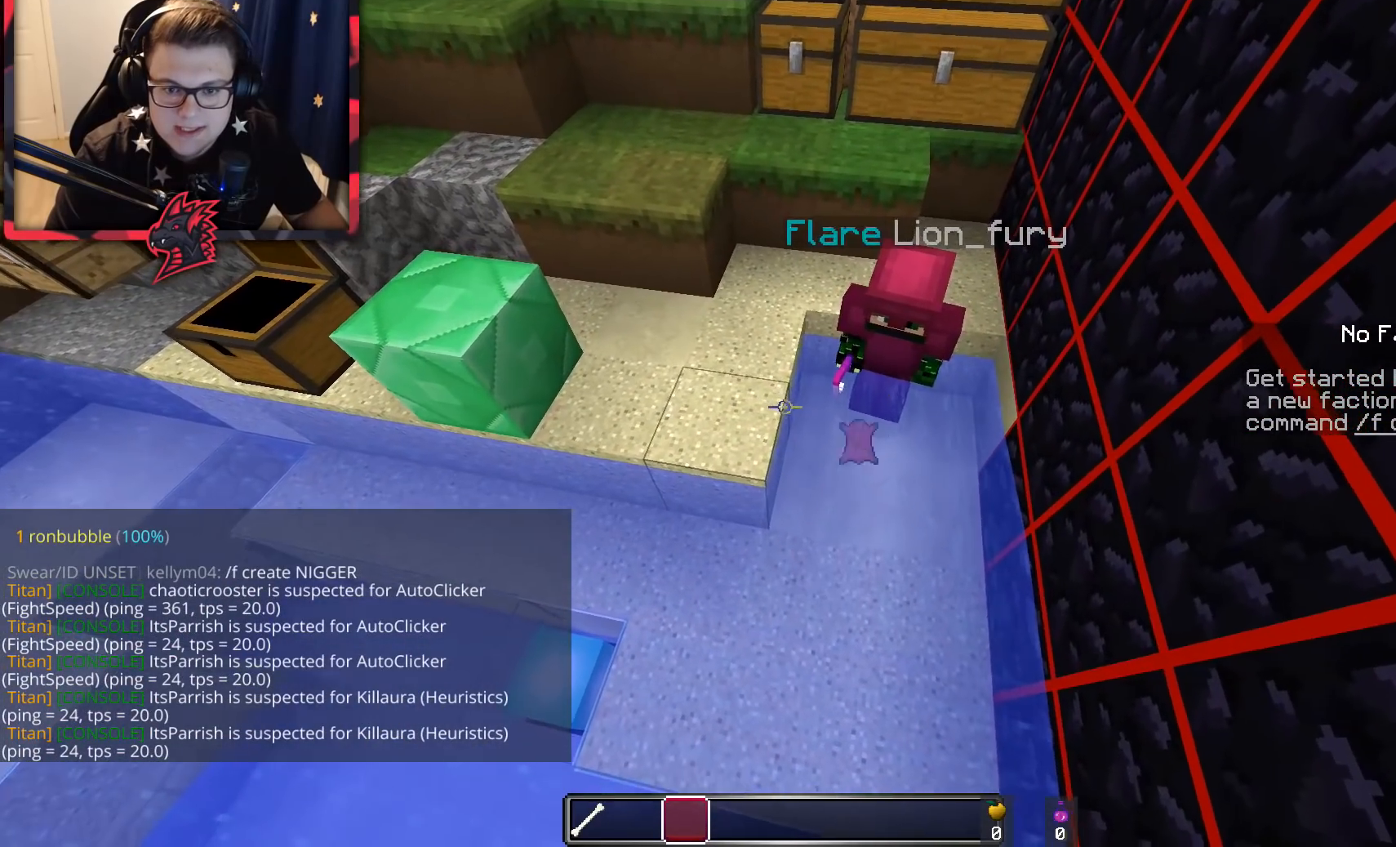
{"keys": [], "mouse": [], "events": [[150, "mouse_left", "down"], [233, "mouse_left", "up"]]}
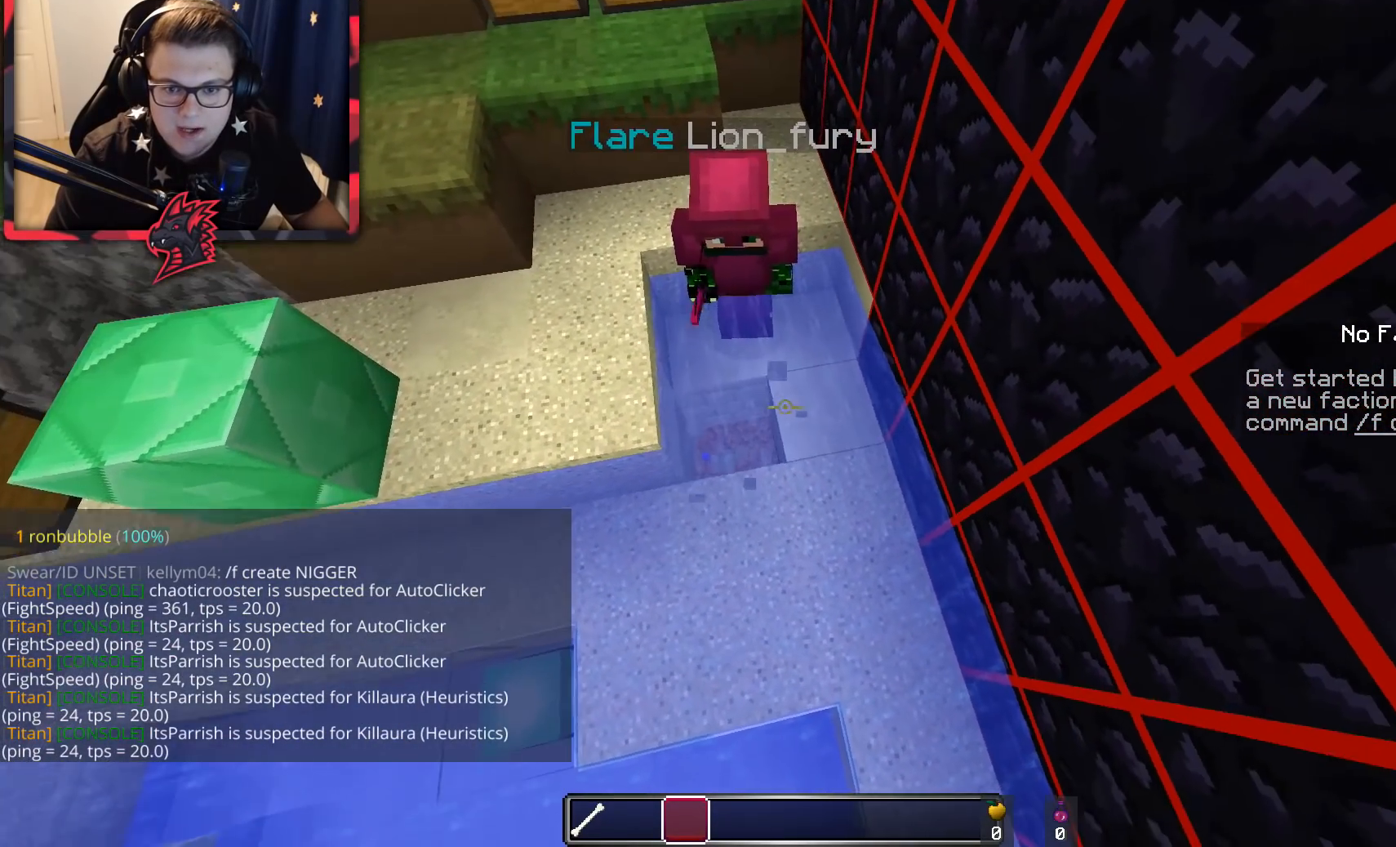
{"keys": [], "mouse": [], "events": [[50, "mouse_left", "down"], [150, "mouse_left", "up"], [400, "mouse_left", "down"], [450, "mouse_left", "up"]]}
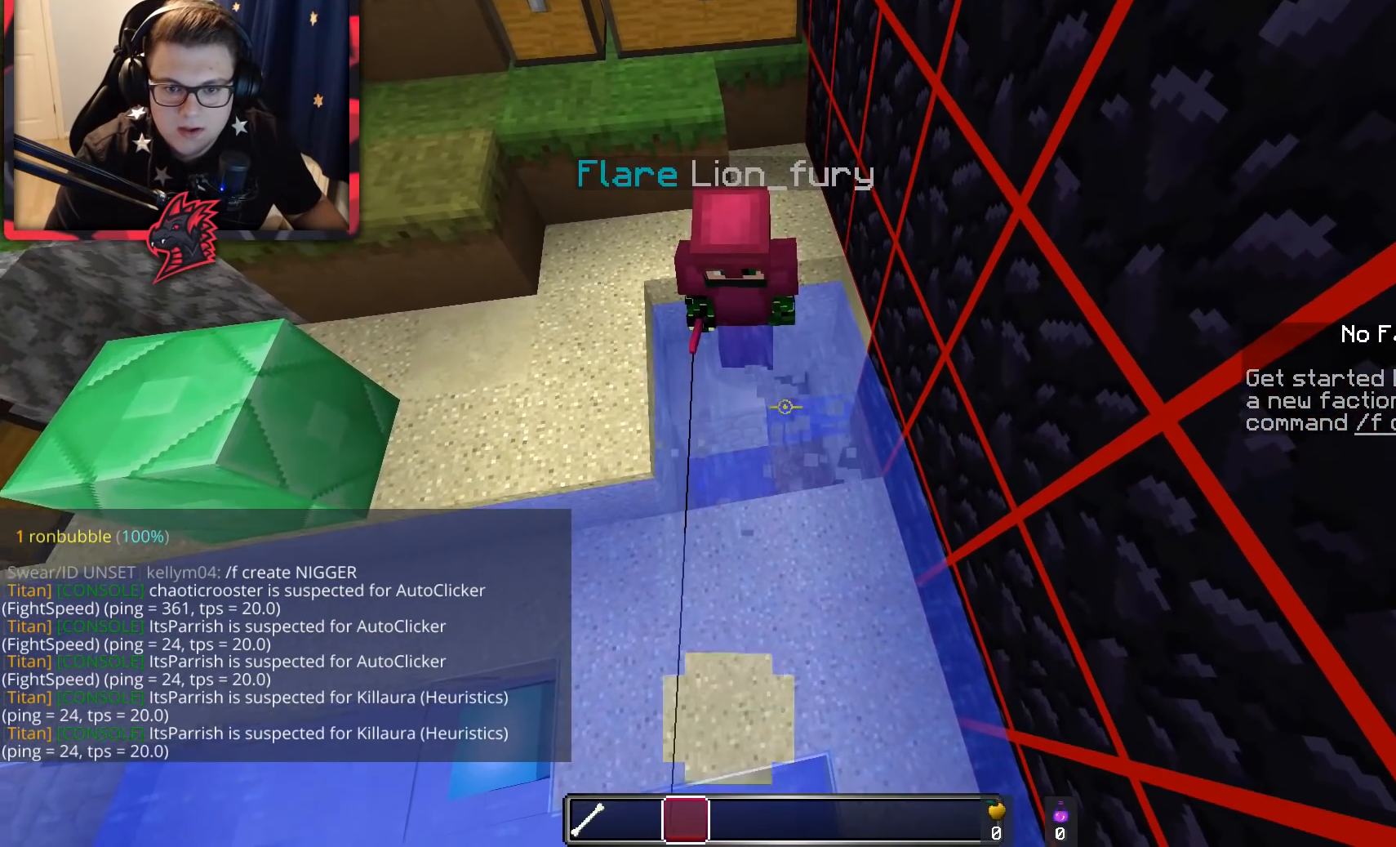
{"keys": [], "mouse": [], "events": [[183, "mouse_left", "down"], [250, "mouse_left", "up"]]}
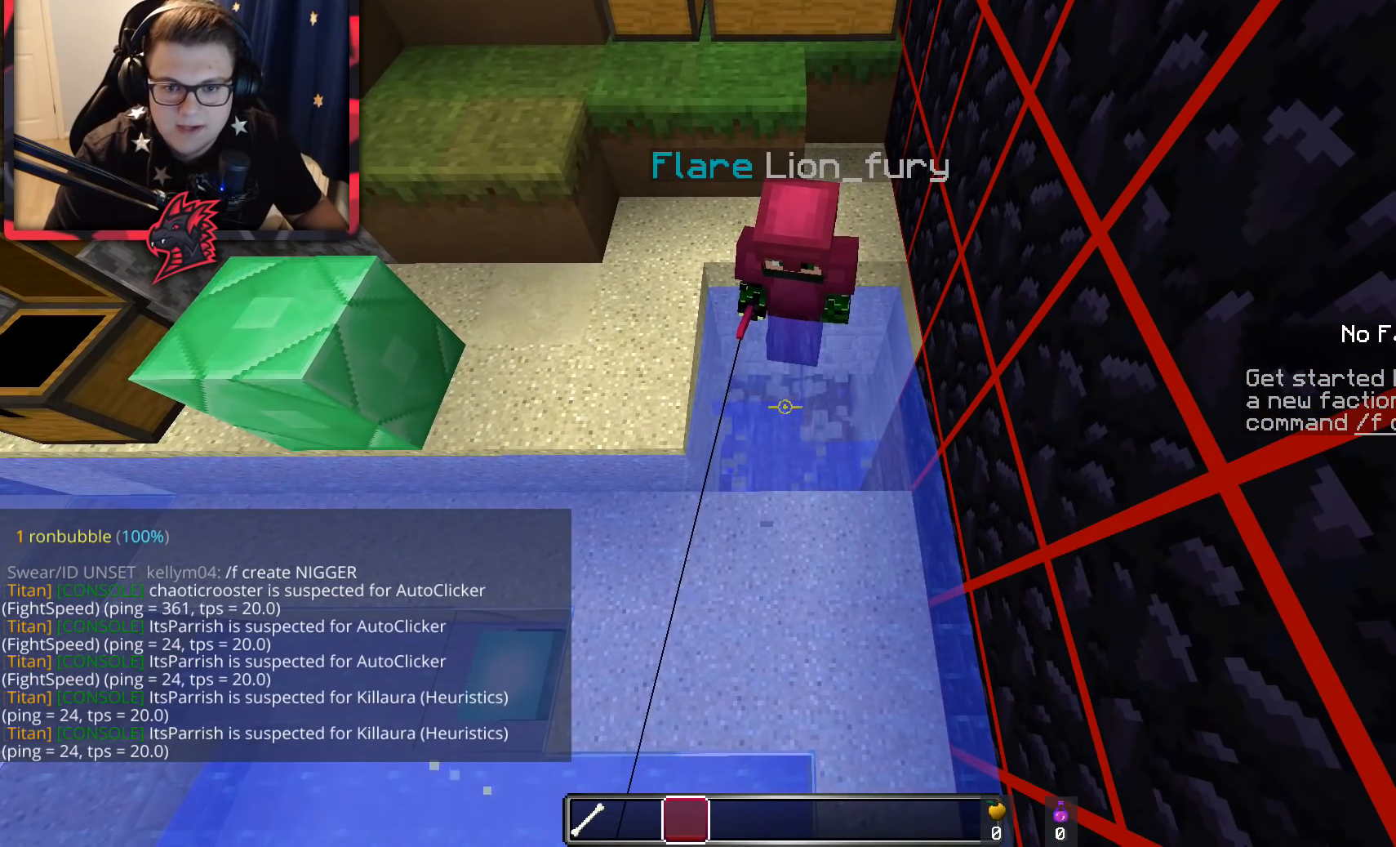
{"keys": [], "mouse": [], "events": []}
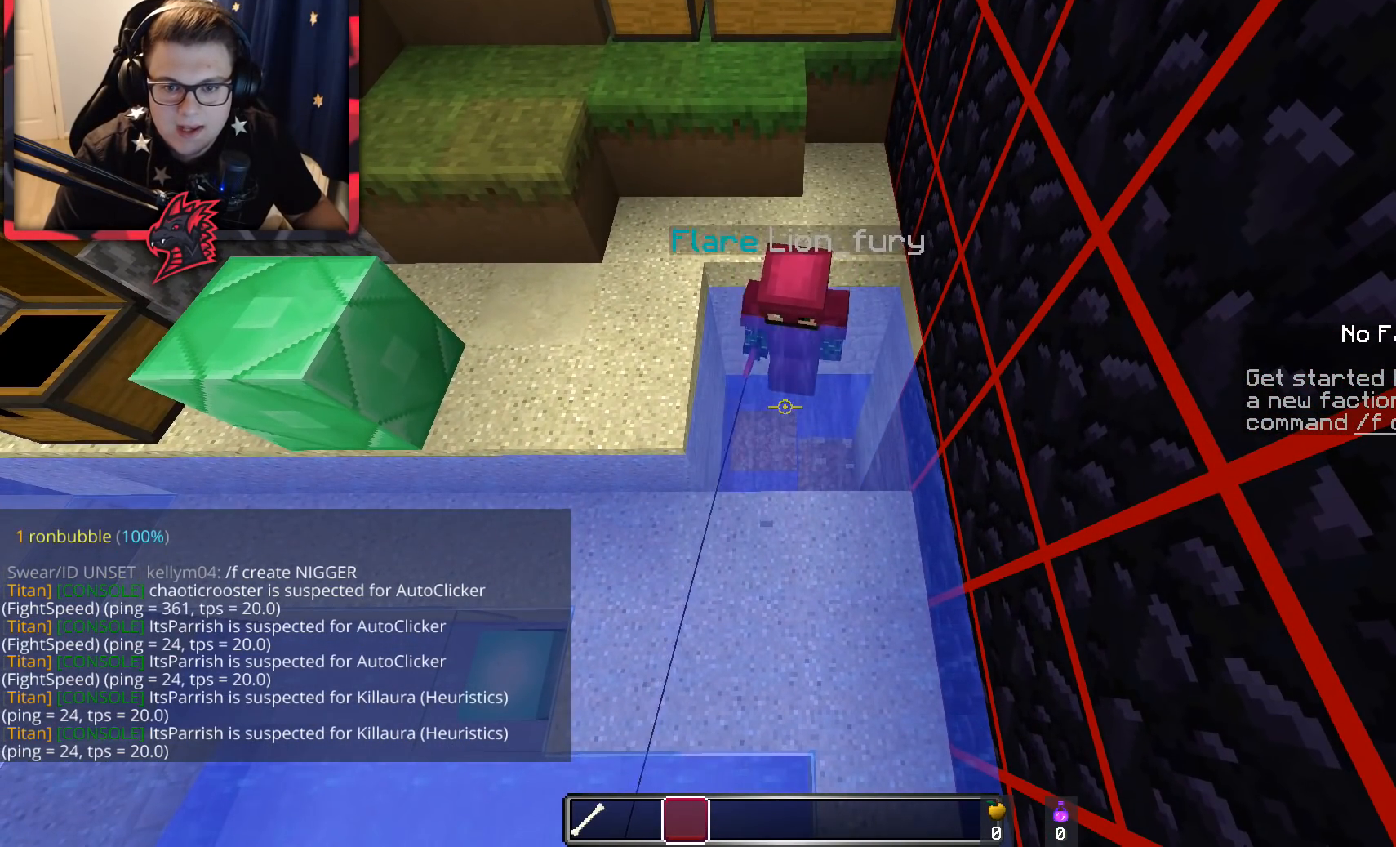
{"keys": [], "mouse": [], "events": []}
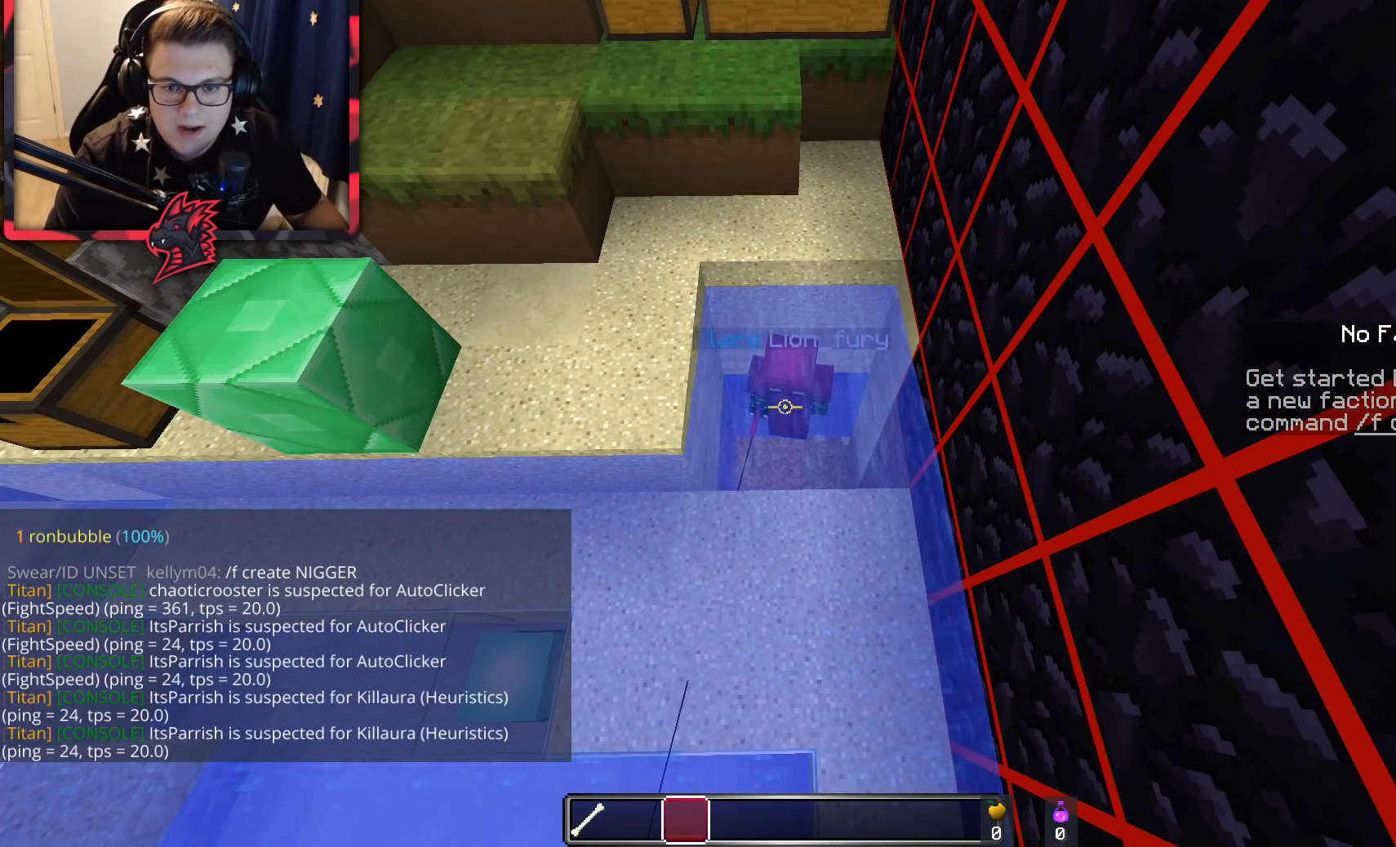
{"keys": [], "mouse": [], "events": []}
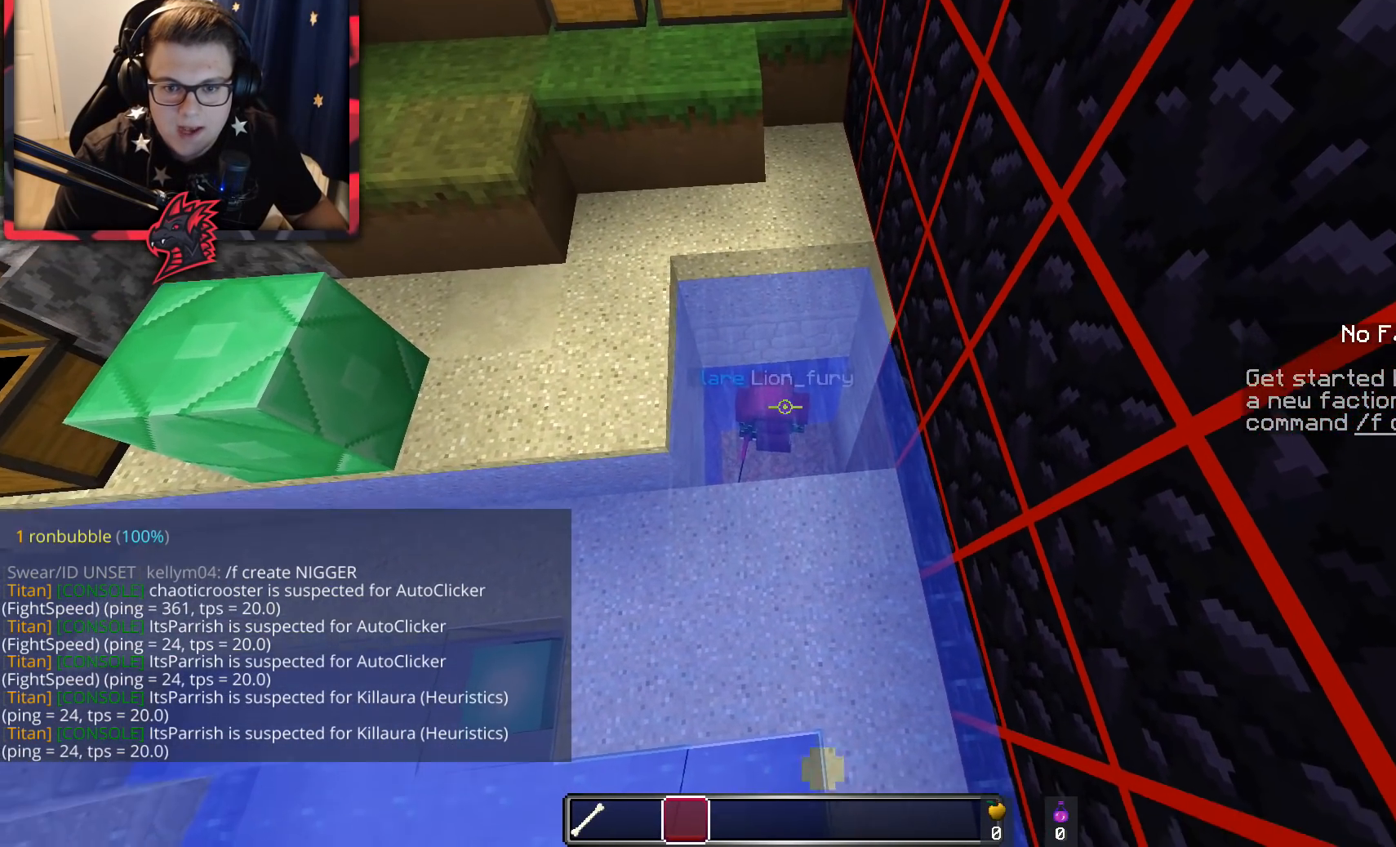
{"keys": ["a"], "mouse": [], "events": [[317, "a", "down"]]}
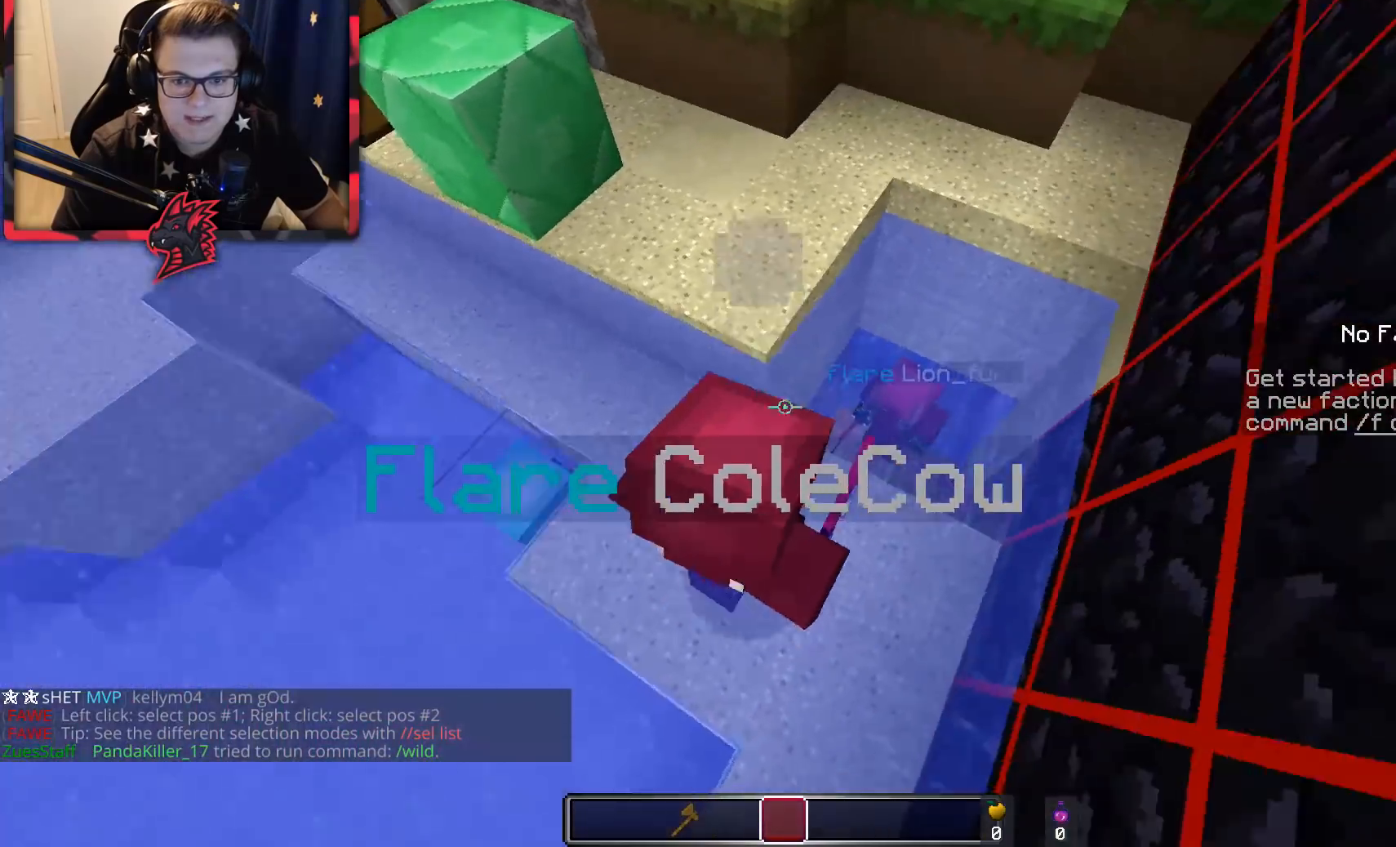
{"keys": [], "mouse": [], "events": [[67, "a", "up"]]}
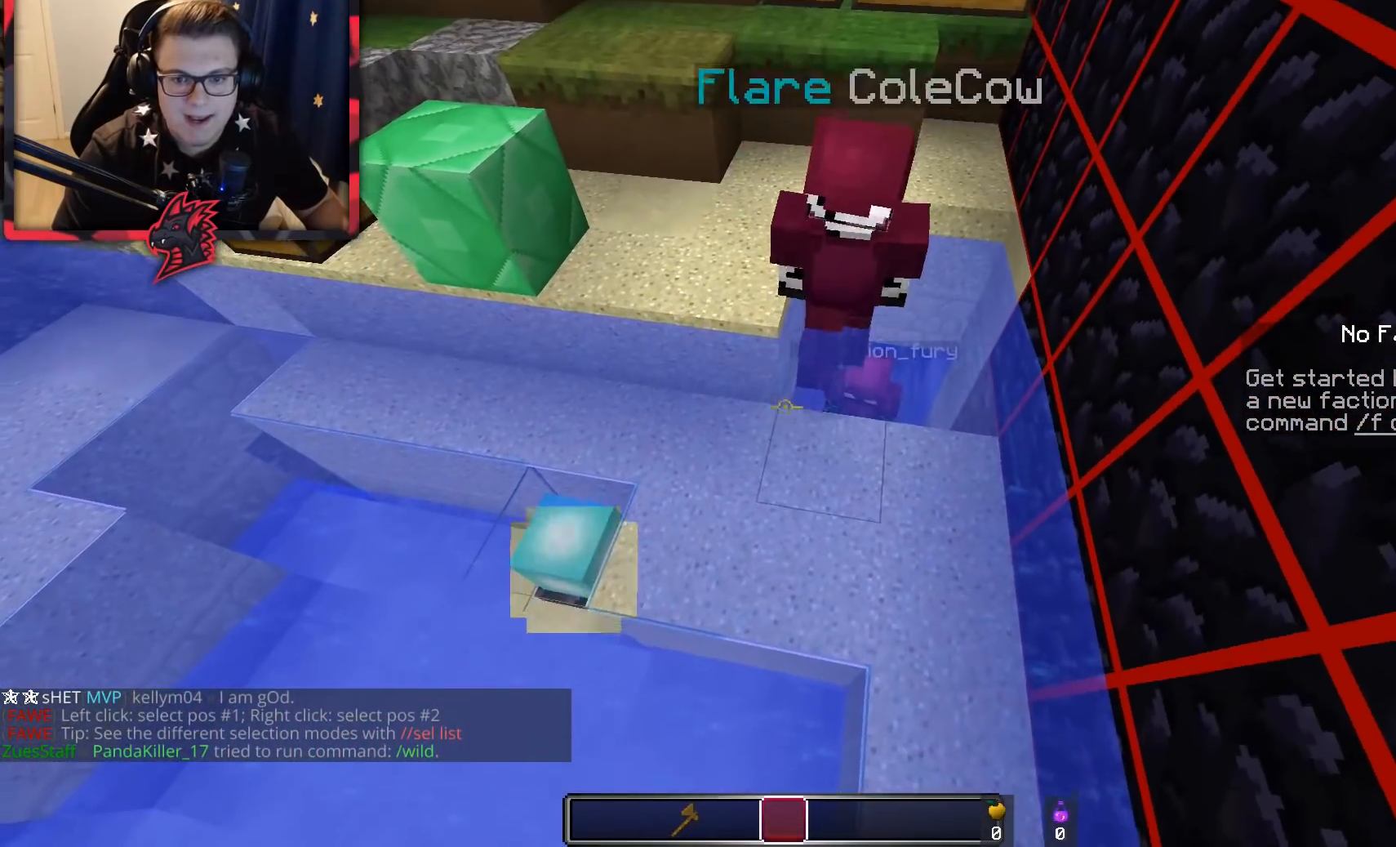
{"keys": [], "mouse": [], "events": []}
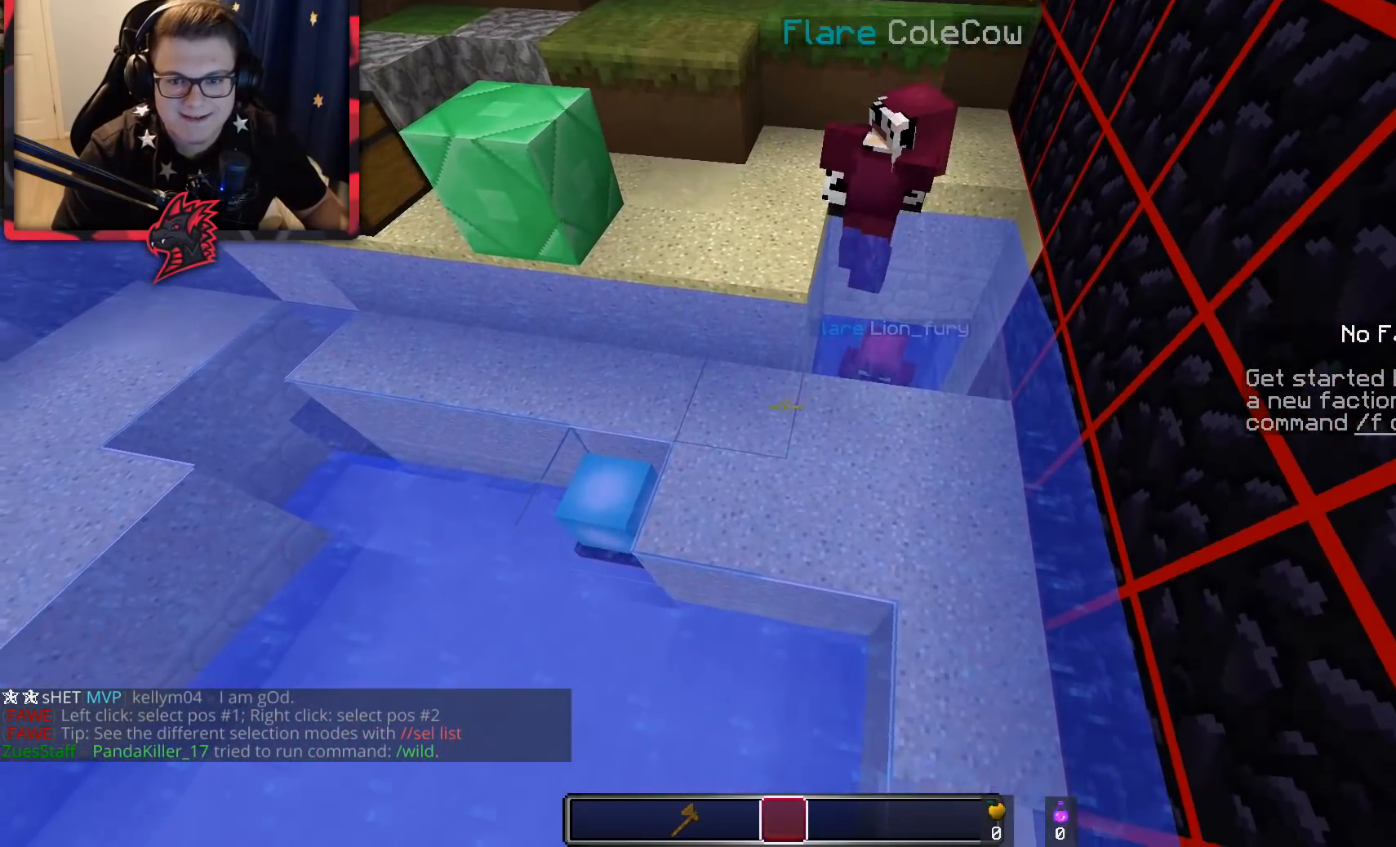
{"keys": [], "mouse": [], "events": [[67, "d", "down"], [267, "d", "up"]]}